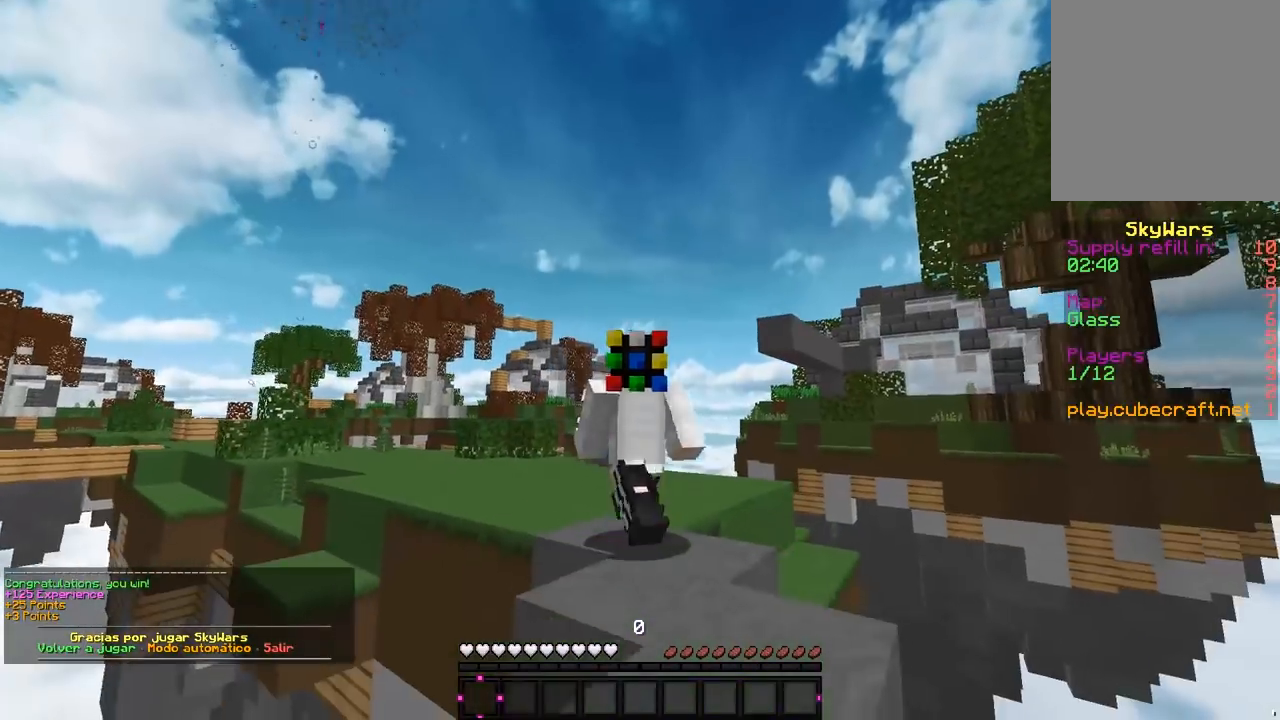
Gameplay with keyboard and mouse; each line is a JSON object with the keys and mouse buttons held at the frame after it. "events" lists presses ("down") and releases ("up") of "a", "d", "s", "w", "mouse_left" and "mouse_right" between this image and that frame as [ms after this image, input, new state], when the widget could be followed in between. "mouse_left", "mouse_right" = the "left", "right" buttons of the "mouse" list. No other keys are recorded. Fast repeated clicks can show as one long hold. Mouse movement is not recorded.
{"keys": ["w"], "mouse": [], "events": []}
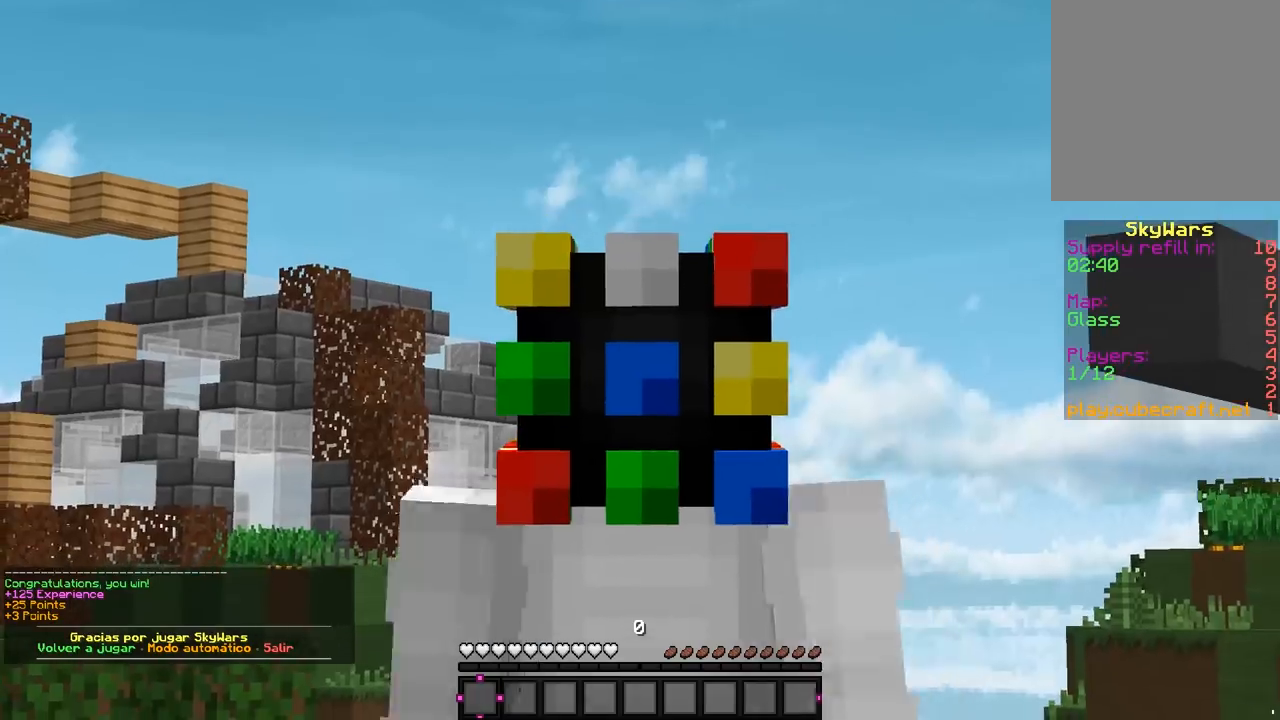
{"keys": ["w"], "mouse": [], "events": []}
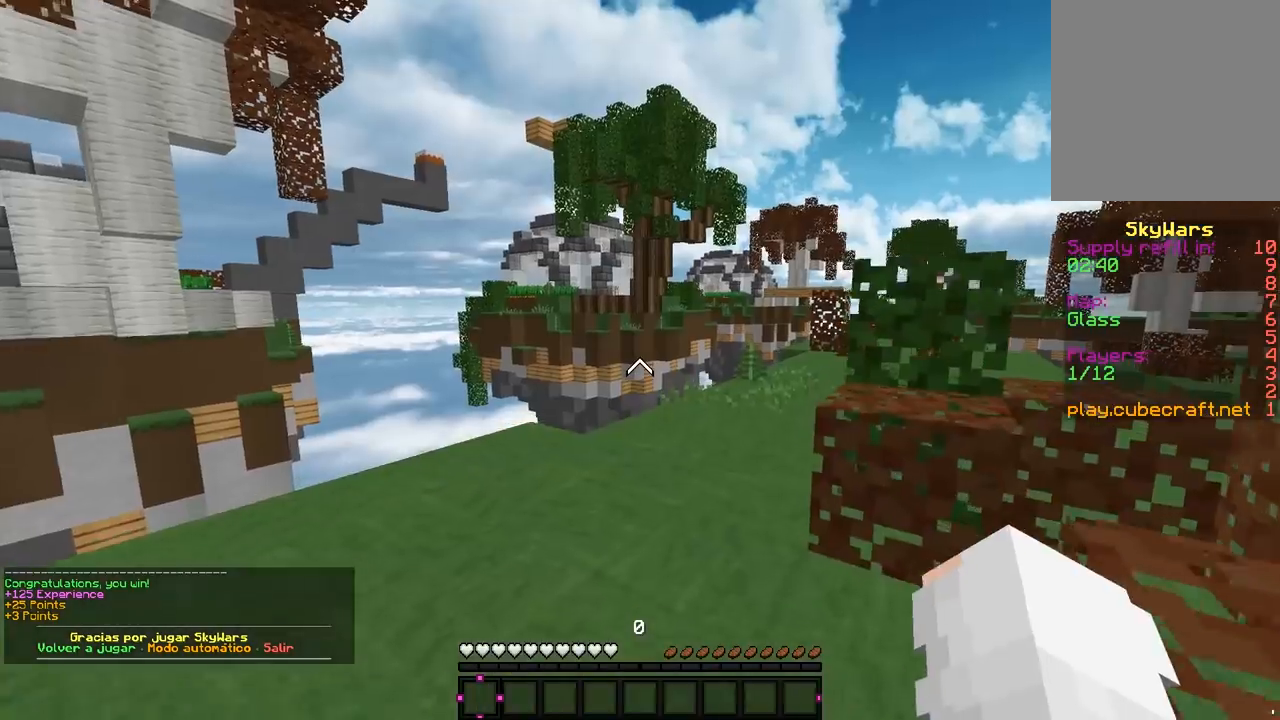
{"keys": ["w"], "mouse": [], "events": []}
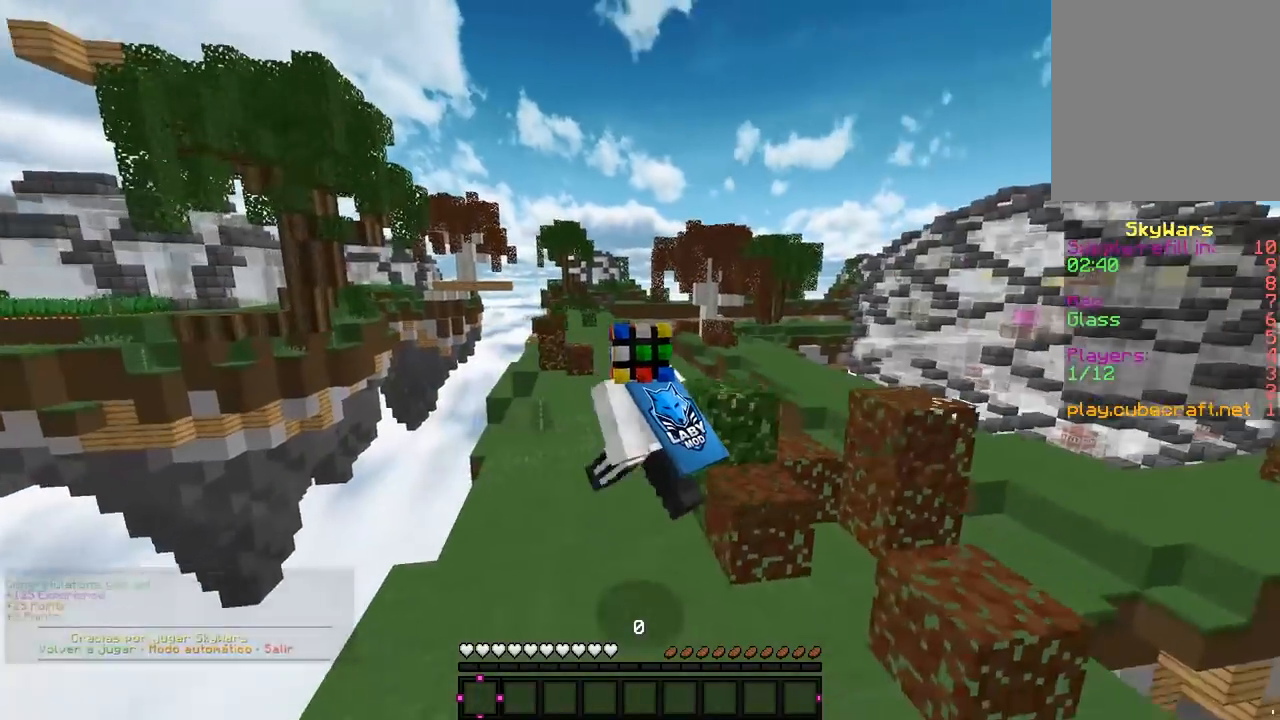
{"keys": ["w"], "mouse": []}
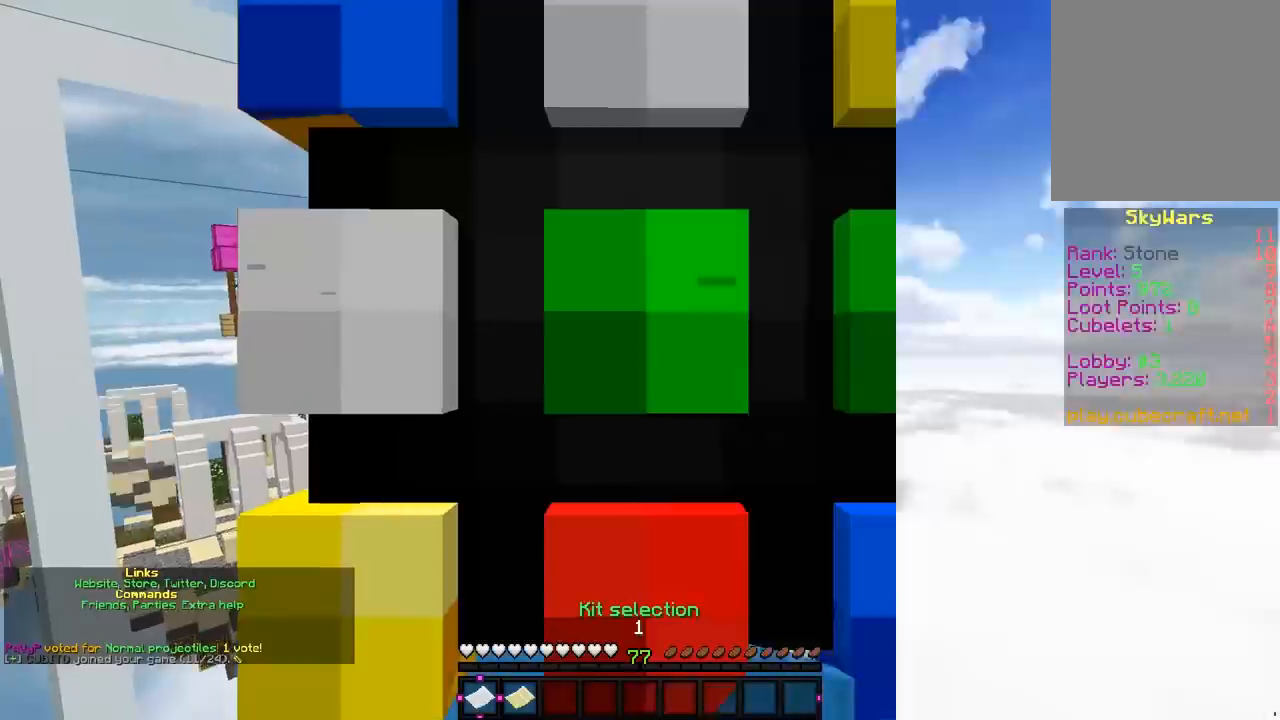
{"keys": ["s"], "mouse": [], "events": [[50, "w", "up"], [150, "s", "down"]]}
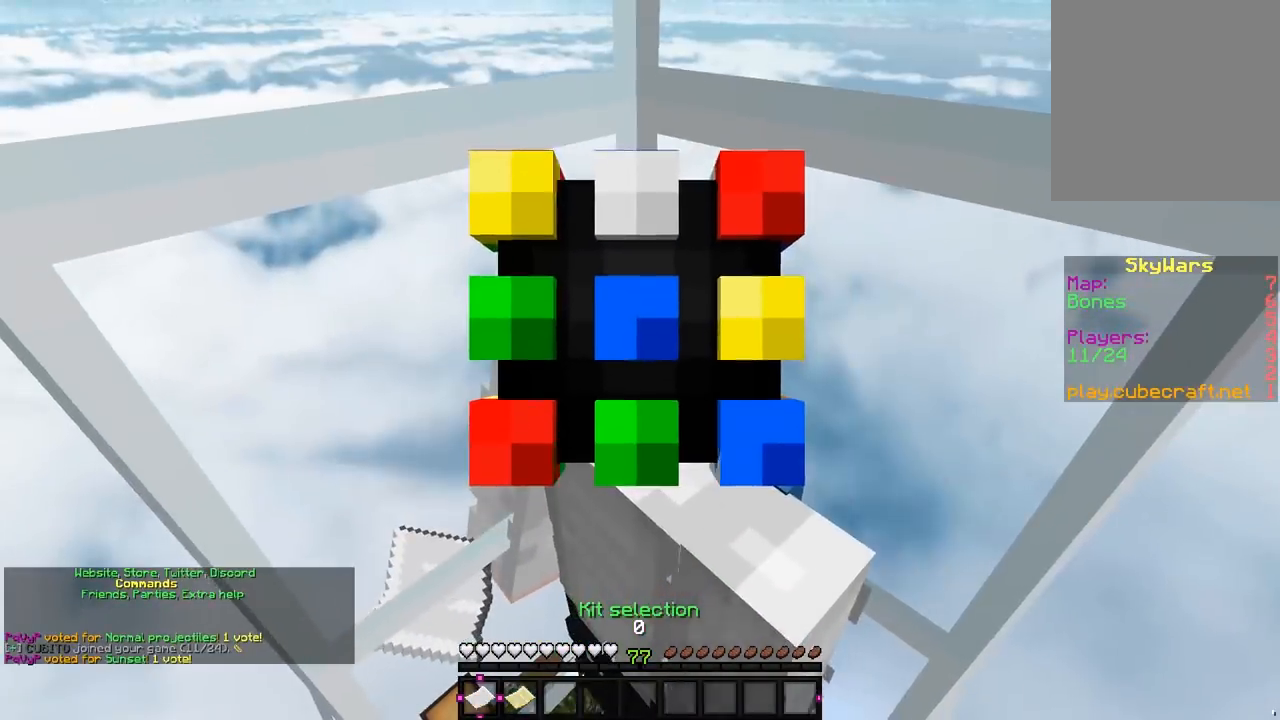
{"keys": [], "mouse": [], "events": [[50, "s", "up"]]}
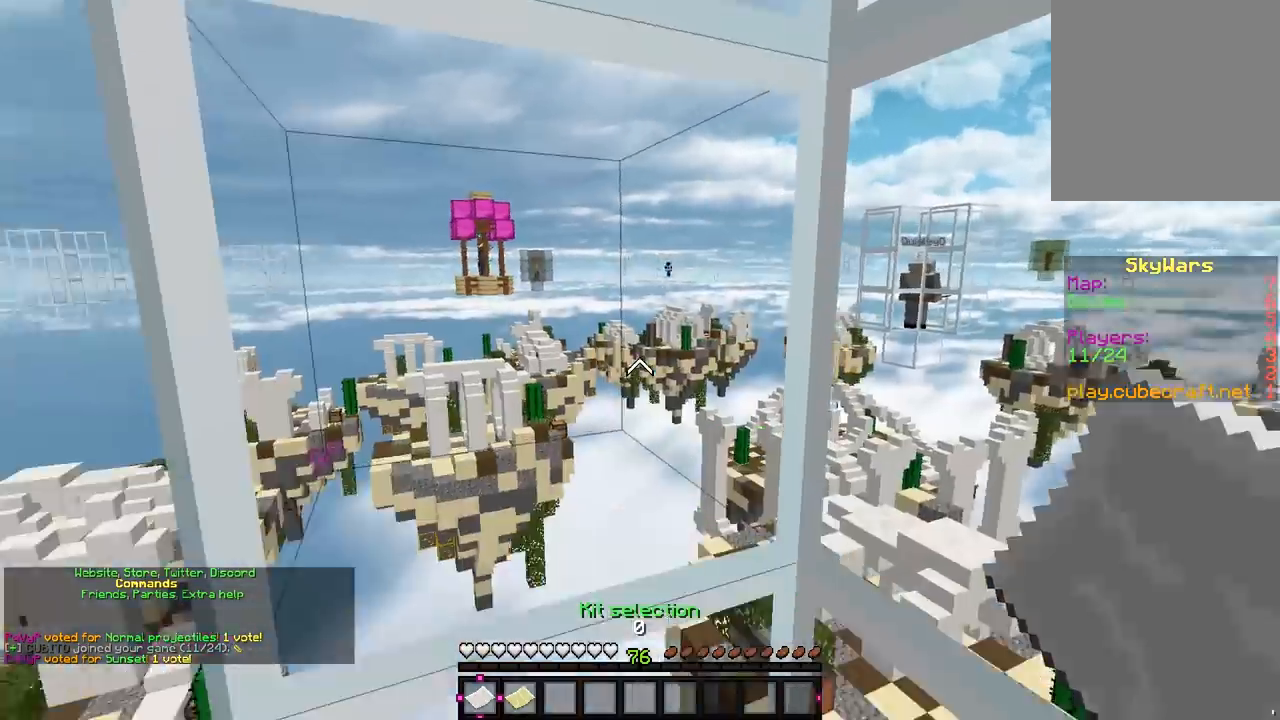
{"keys": [], "mouse": [], "events": [[133, "s", "down"], [450, "s", "up"]]}
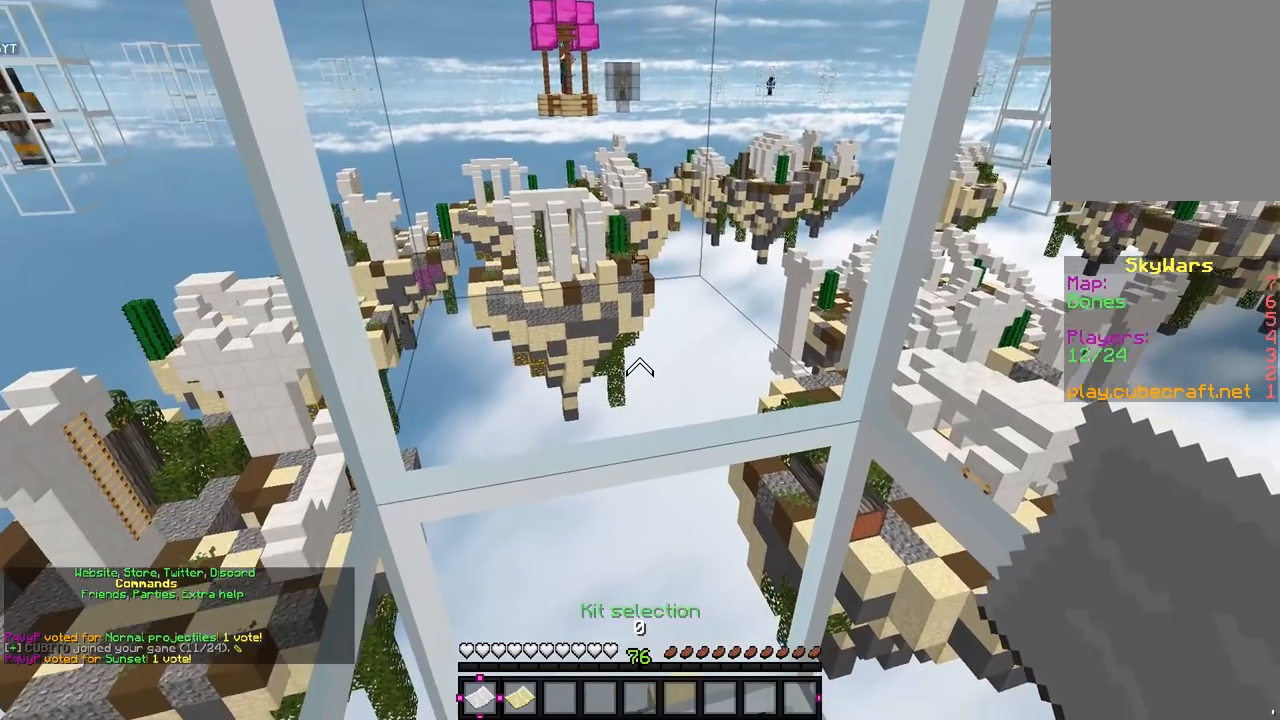
{"keys": ["s"], "mouse": [], "events": [[317, "s", "down"]]}
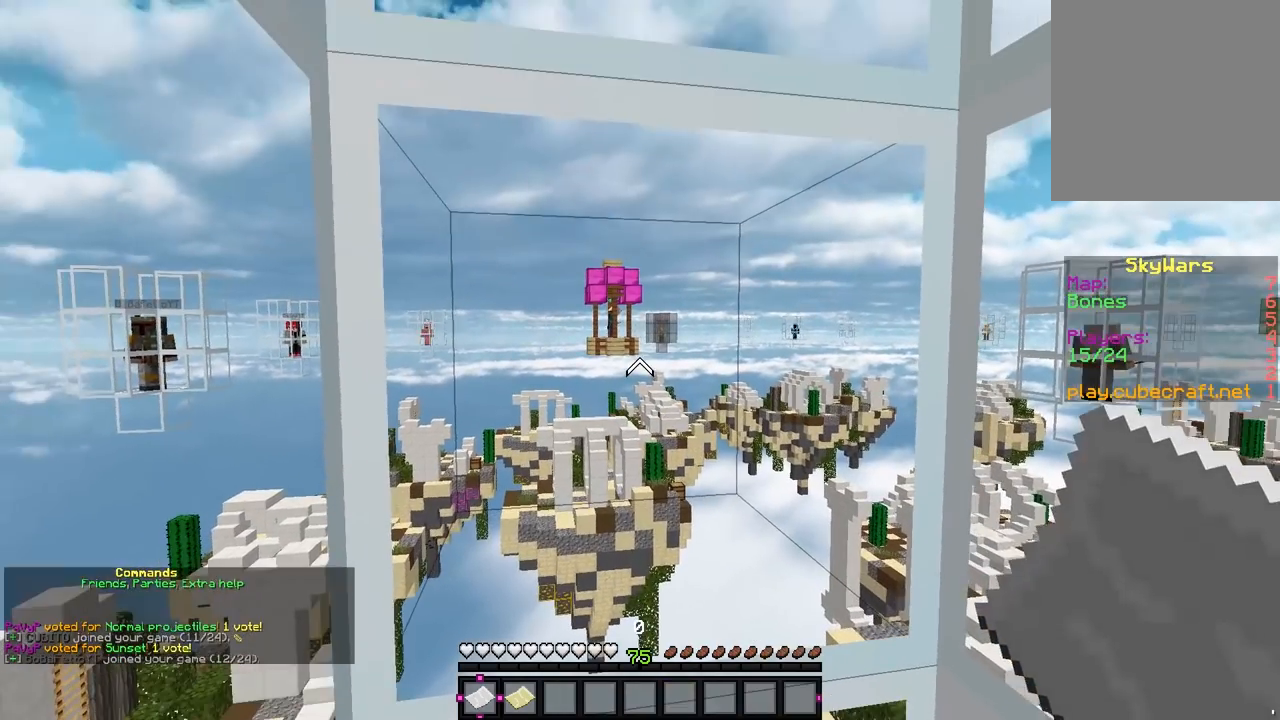
{"keys": [], "mouse": [], "events": [[167, "s", "up"]]}
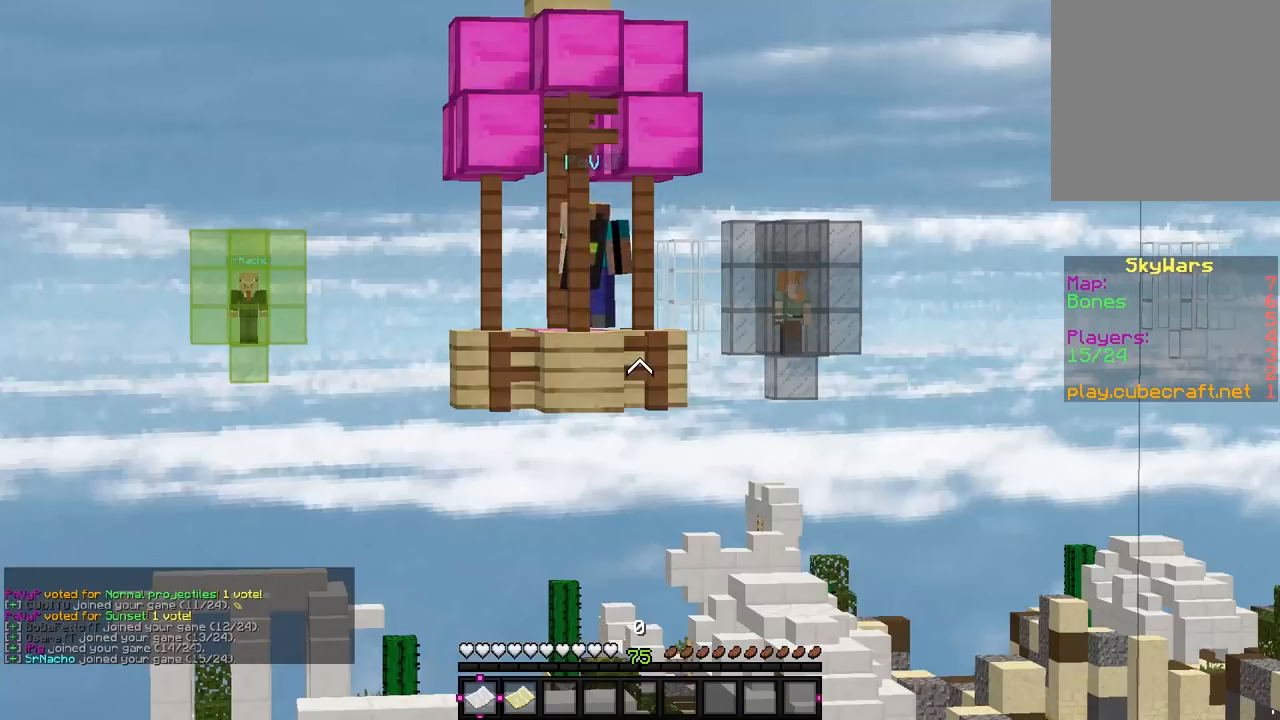
{"keys": [], "mouse": [], "events": []}
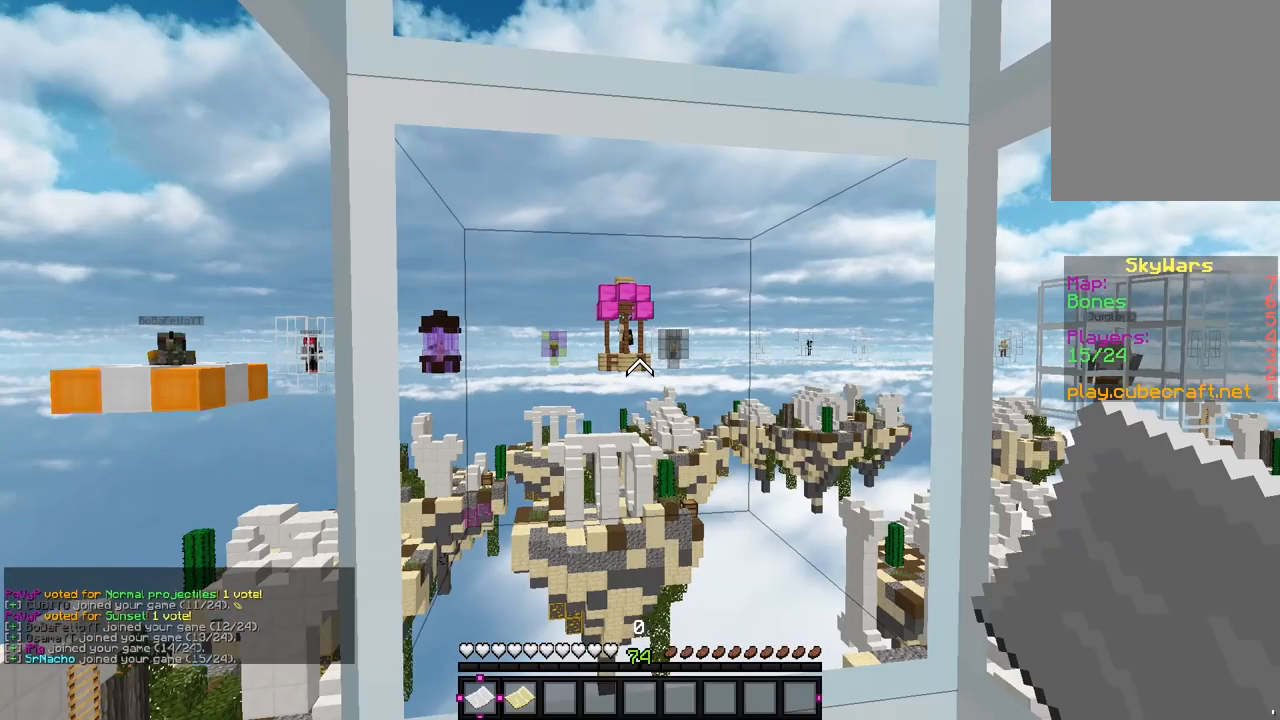
{"keys": [], "mouse": [], "events": []}
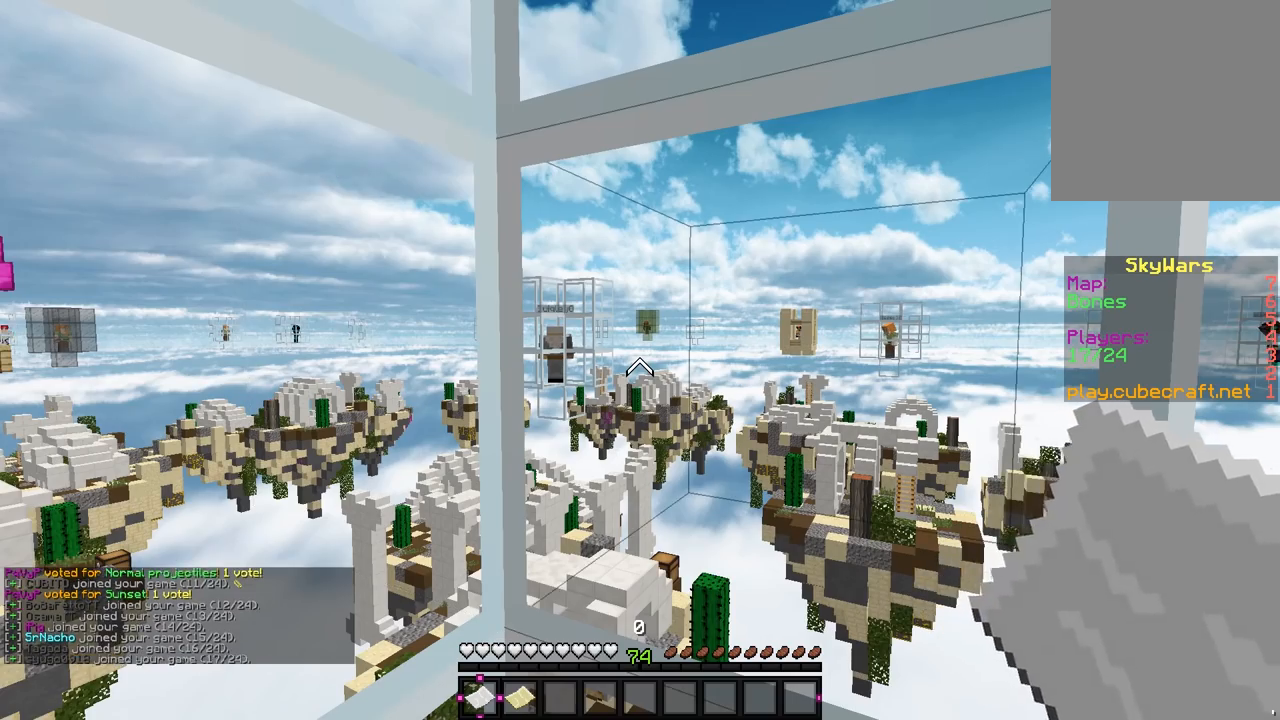
{"keys": ["s"], "mouse": [], "events": [[217, "s", "down"]]}
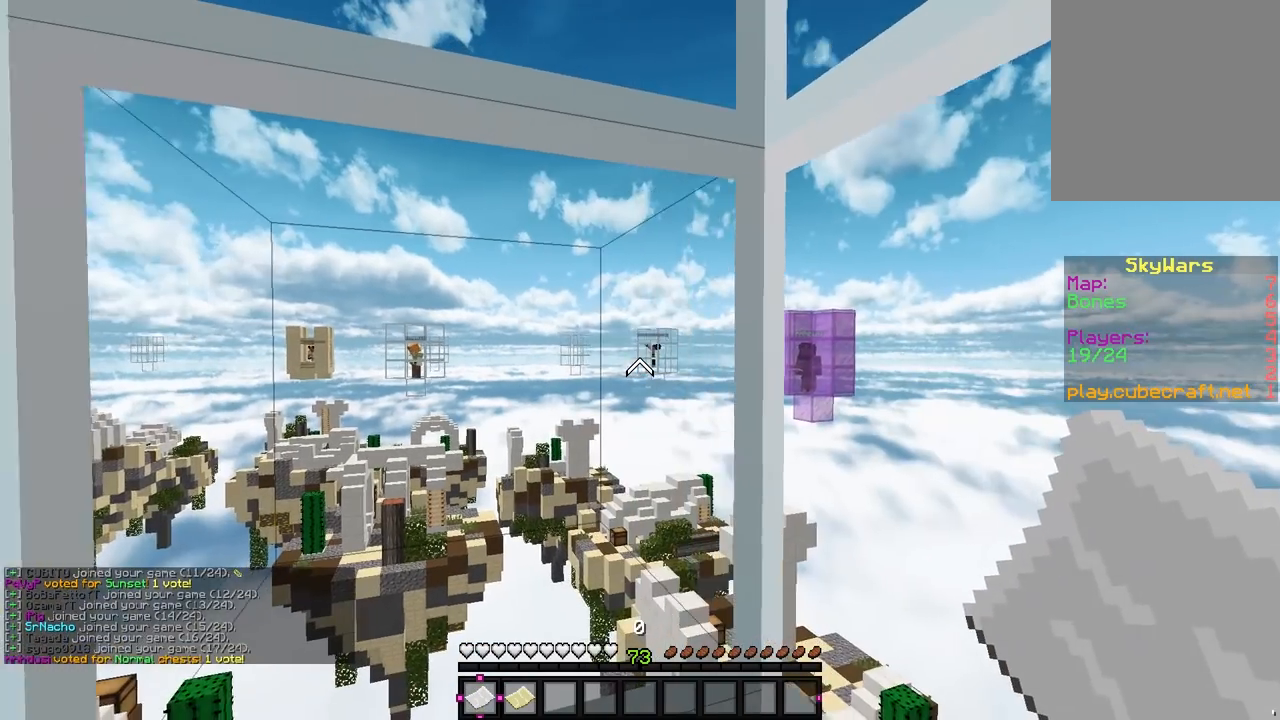
{"keys": [], "mouse": [], "events": [[33, "s", "up"]]}
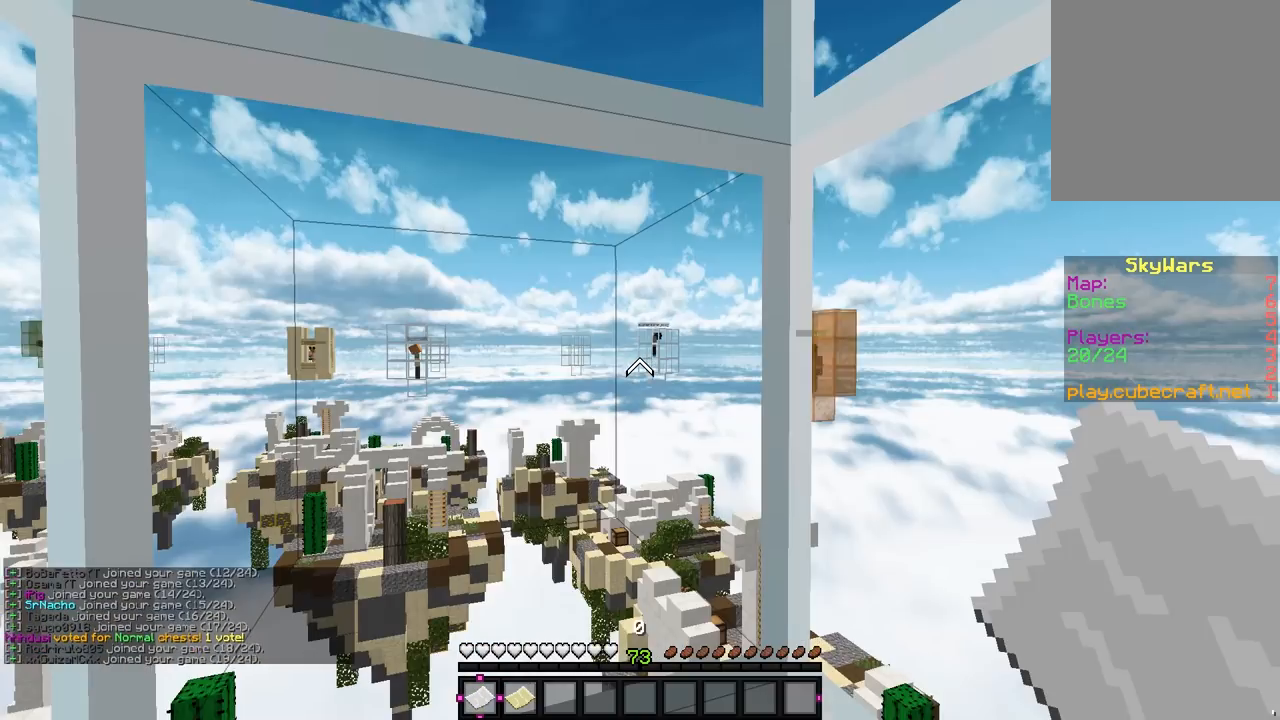
{"keys": [], "mouse": ["left", "right"], "events": [[233, "s", "down"], [433, "mouse_left", "down"], [433, "mouse_right", "down"], [483, "s", "up"]]}
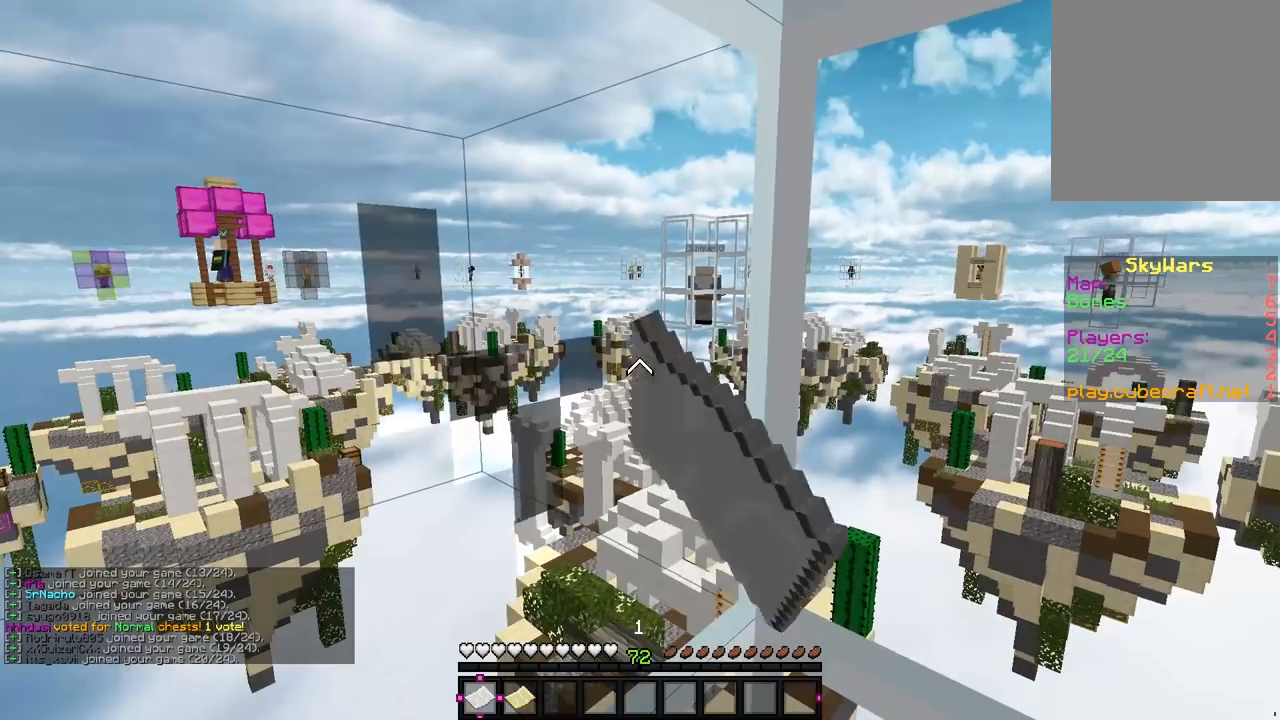
{"keys": [], "mouse": [], "events": [[100, "mouse_left", "up"], [100, "mouse_right", "up"]]}
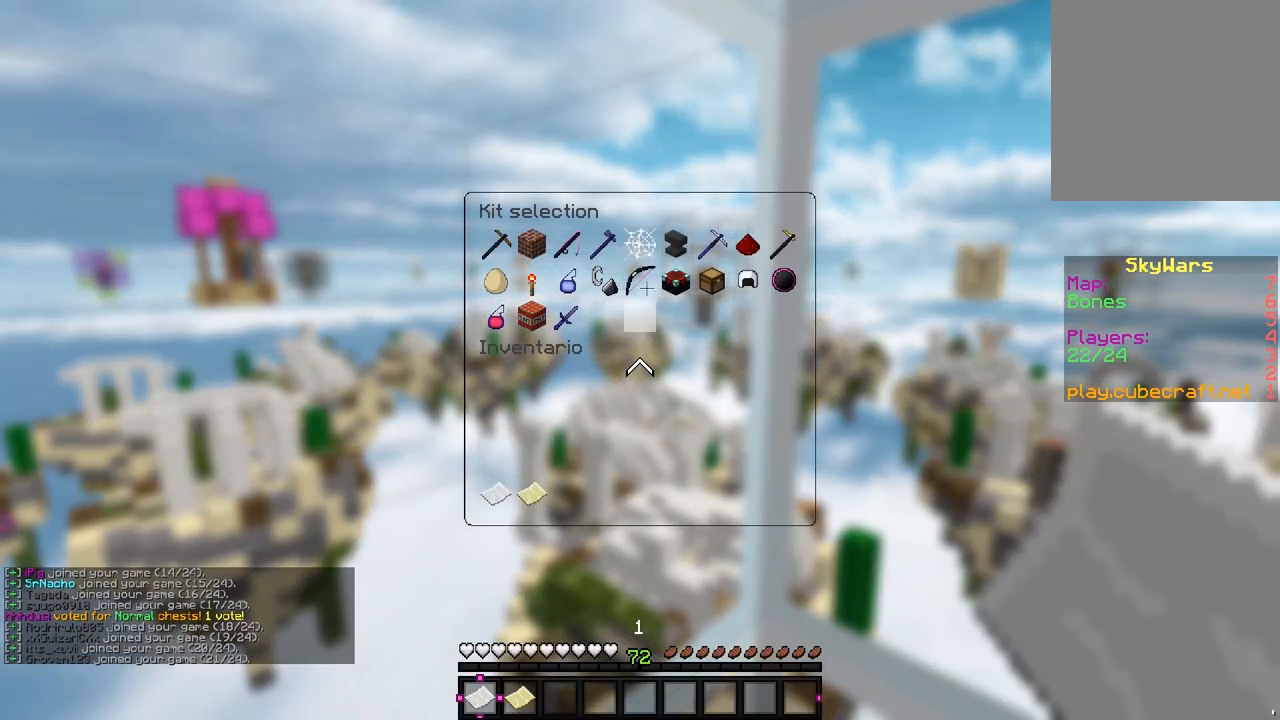
{"keys": [], "mouse": [], "events": [[317, "mouse_left", "down"], [483, "mouse_left", "up"]]}
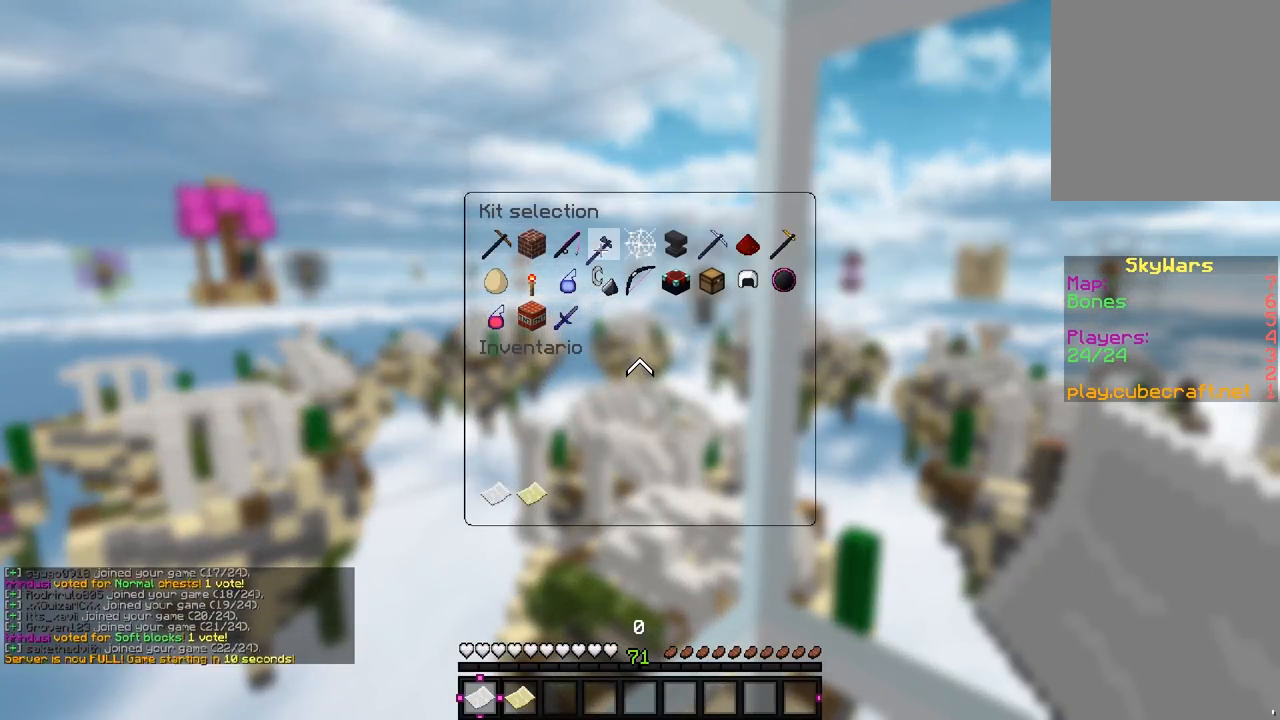
{"keys": ["s"], "mouse": [], "events": [[450, "s", "down"]]}
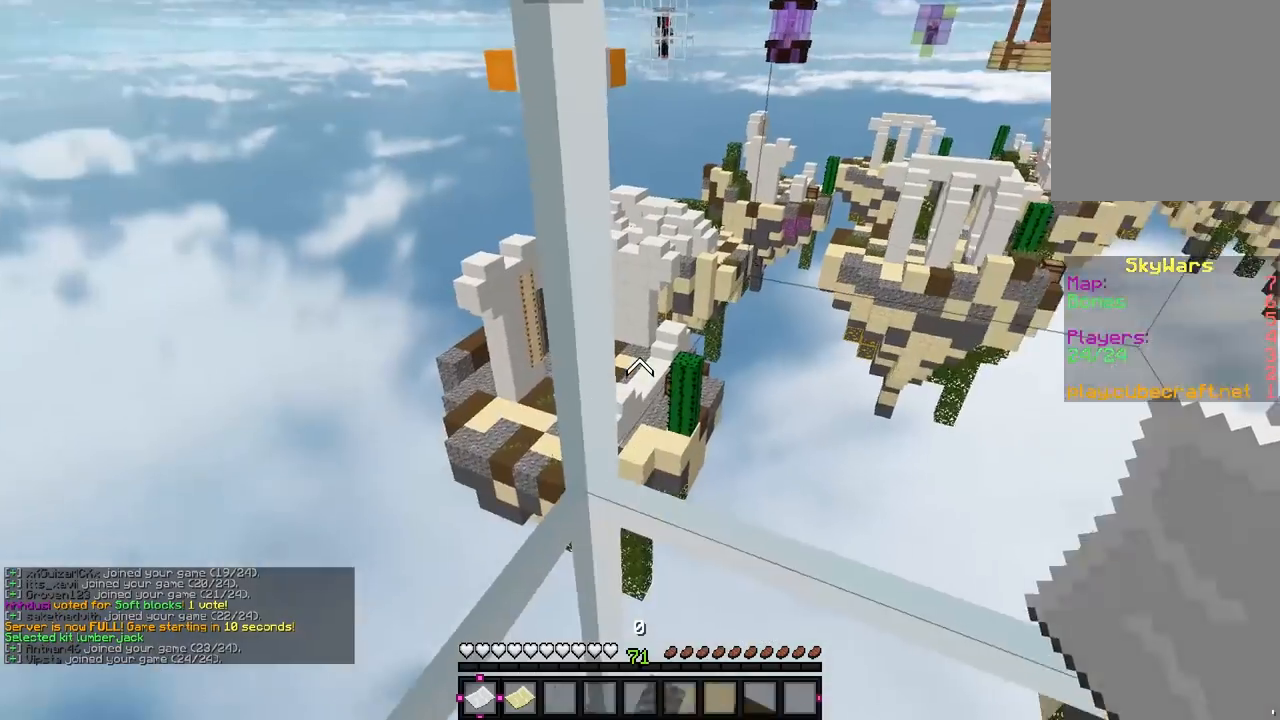
{"keys": [], "mouse": [], "events": [[267, "s", "up"]]}
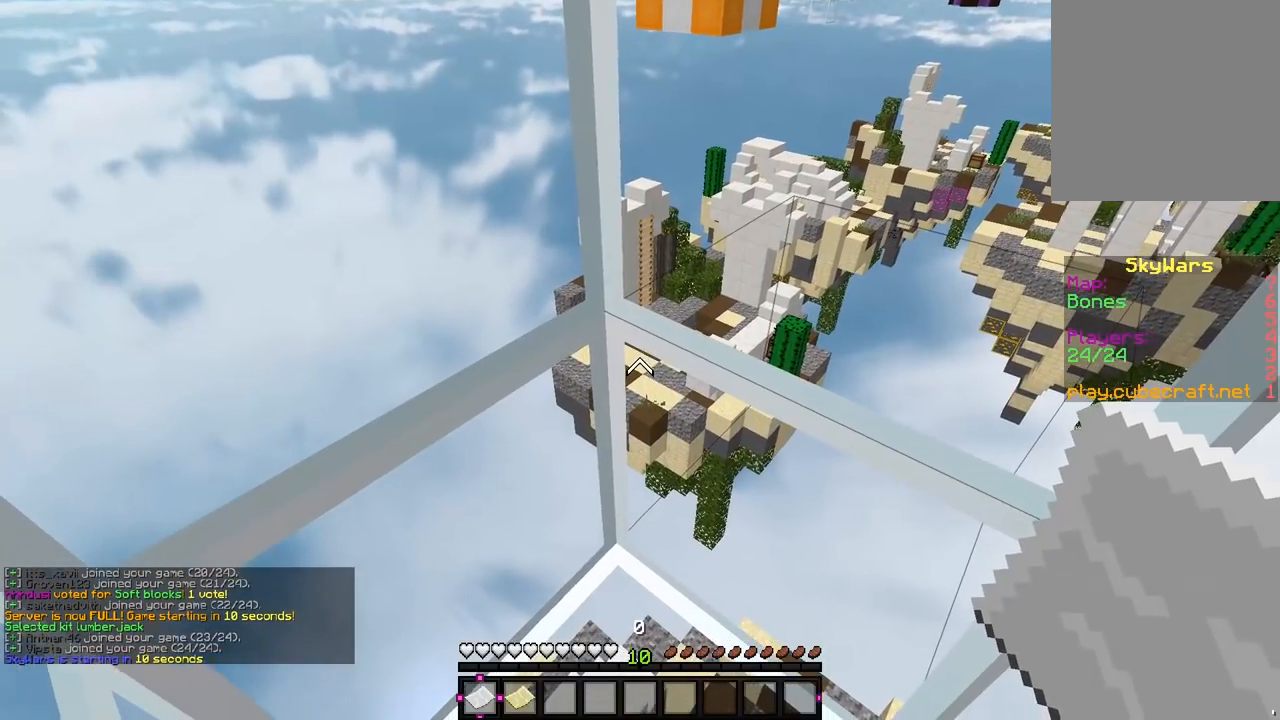
{"keys": [], "mouse": [], "events": [[183, "s", "down"], [417, "s", "up"]]}
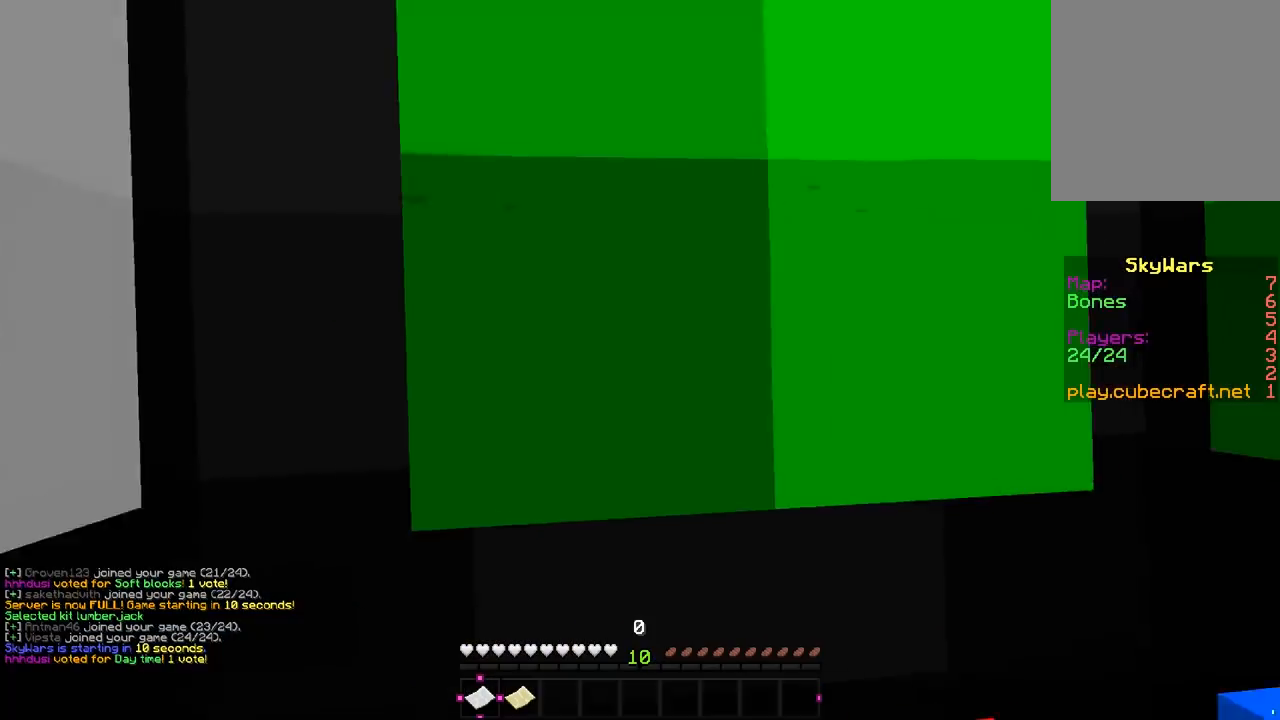
{"keys": [], "mouse": [], "events": []}
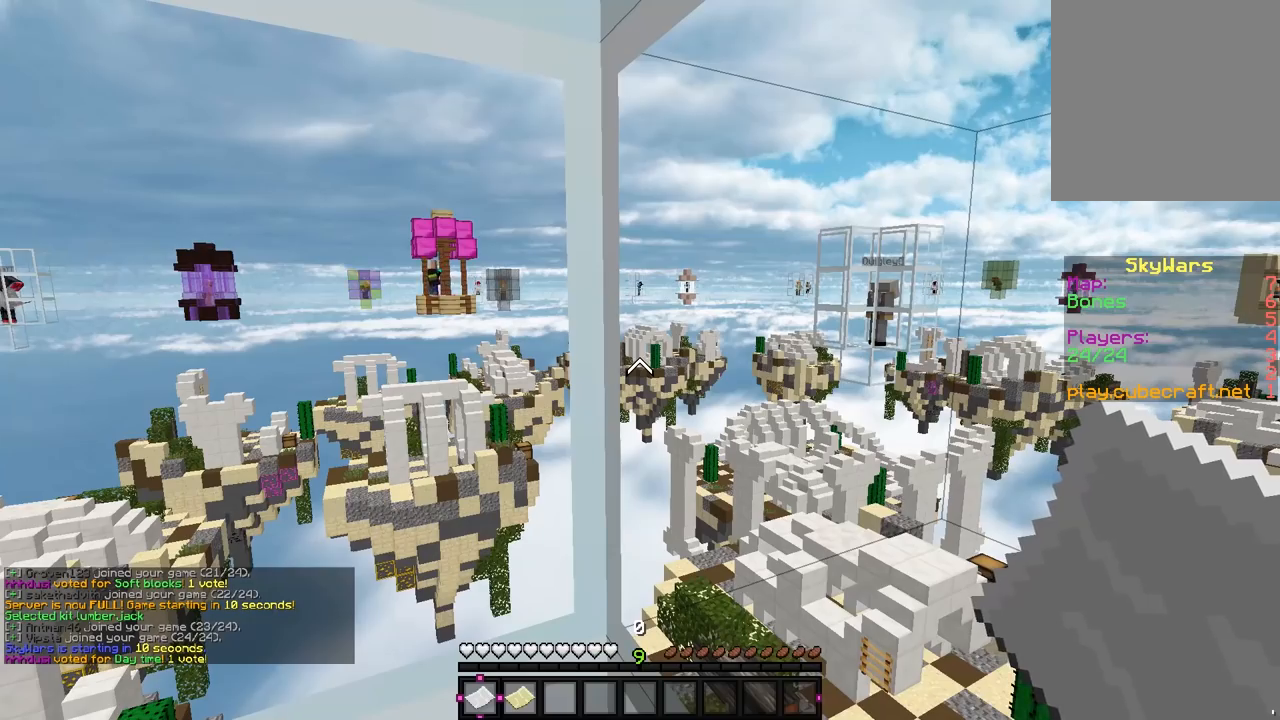
{"keys": [], "mouse": [], "events": [[233, "mouse_right", "down"], [250, "mouse_left", "down"], [400, "mouse_left", "up"], [400, "mouse_right", "up"]]}
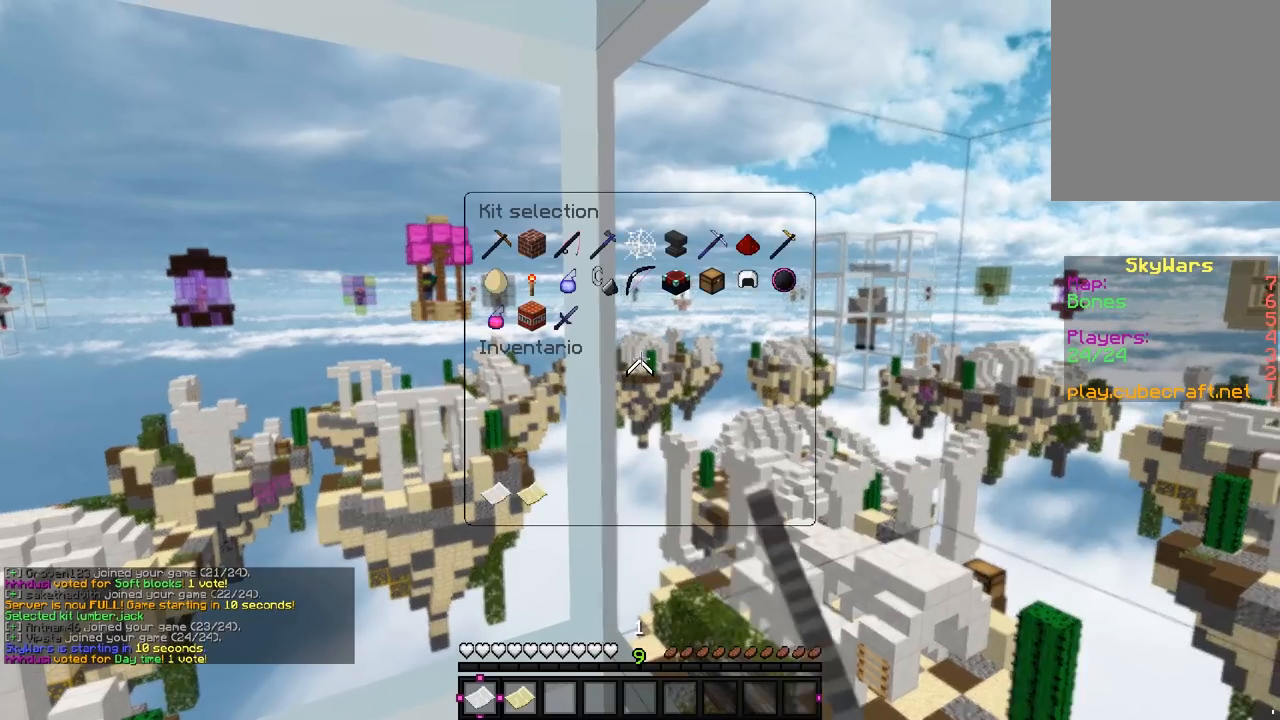
{"keys": [], "mouse": [], "events": []}
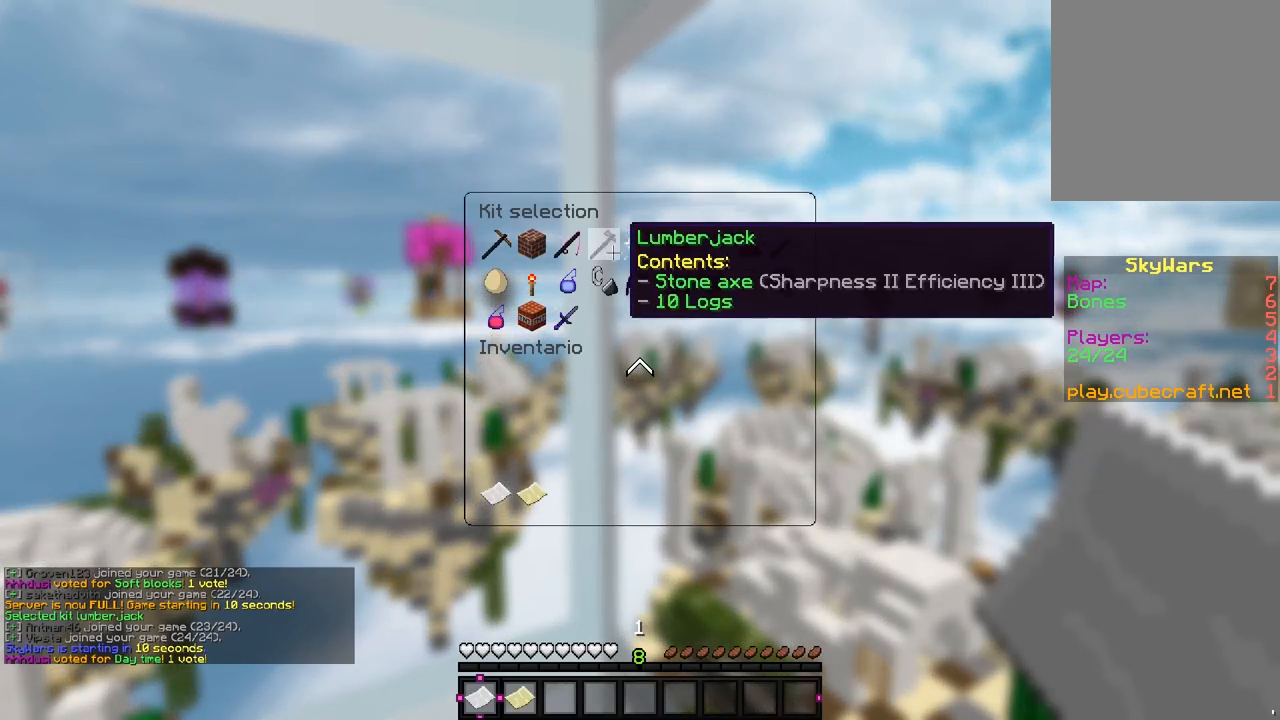
{"keys": [], "mouse": [], "events": [[133, "mouse_left", "down"], [317, "mouse_left", "up"]]}
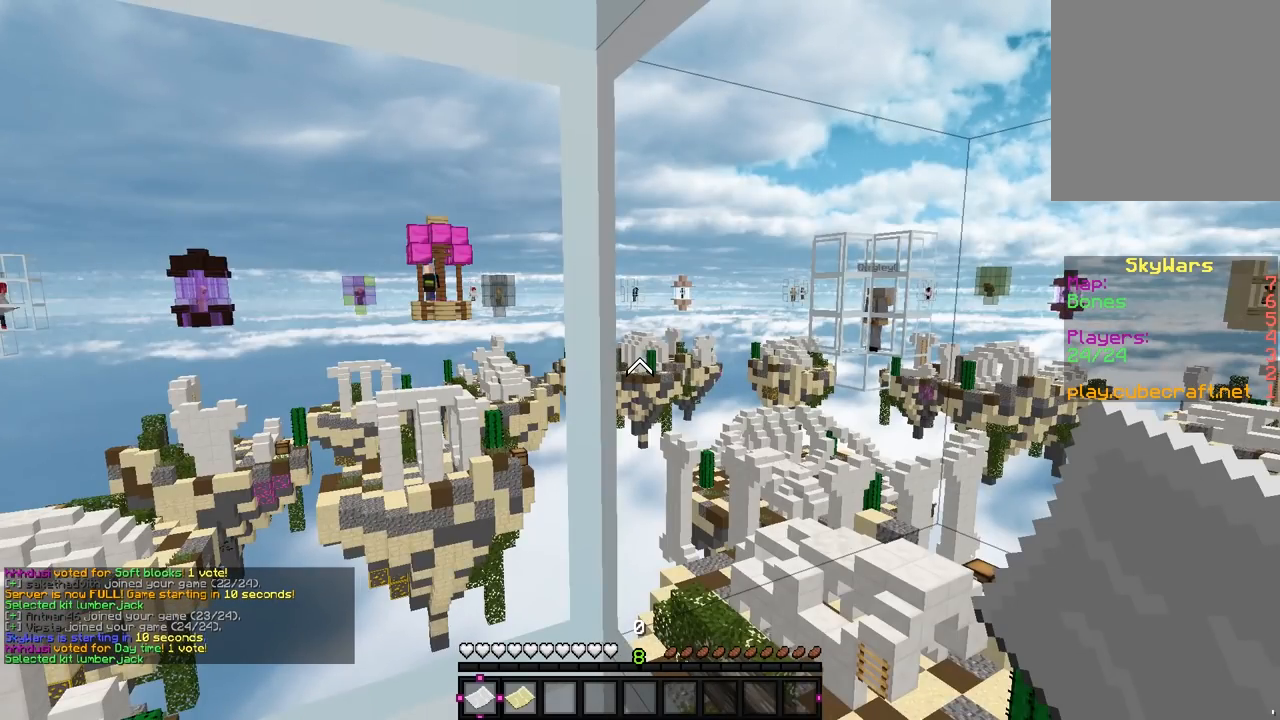
{"keys": [], "mouse": [], "events": []}
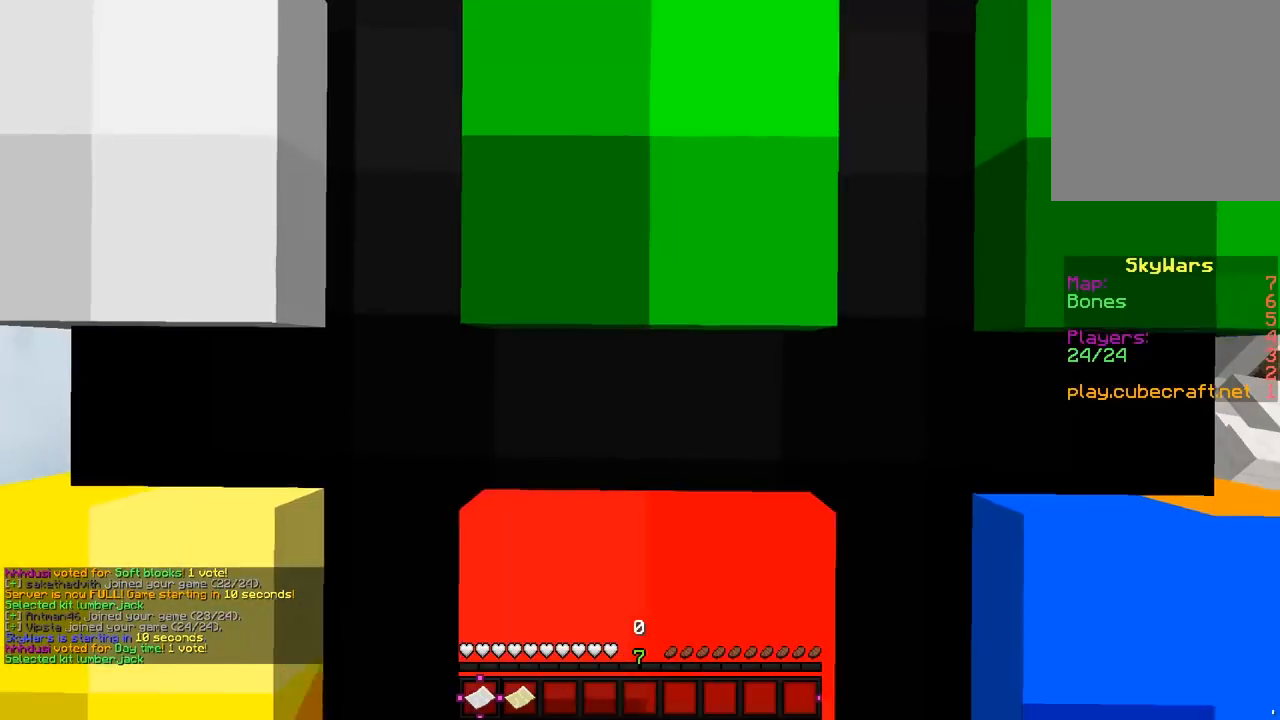
{"keys": [], "mouse": [], "events": []}
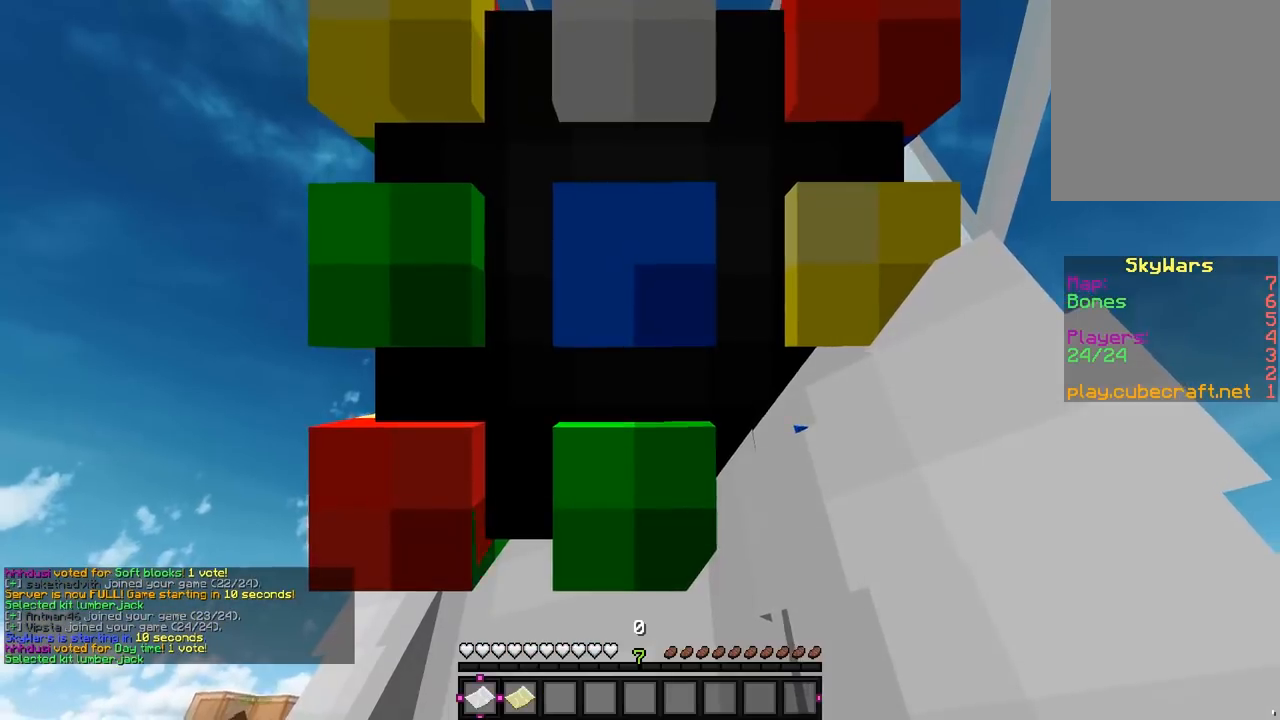
{"keys": [], "mouse": [], "events": []}
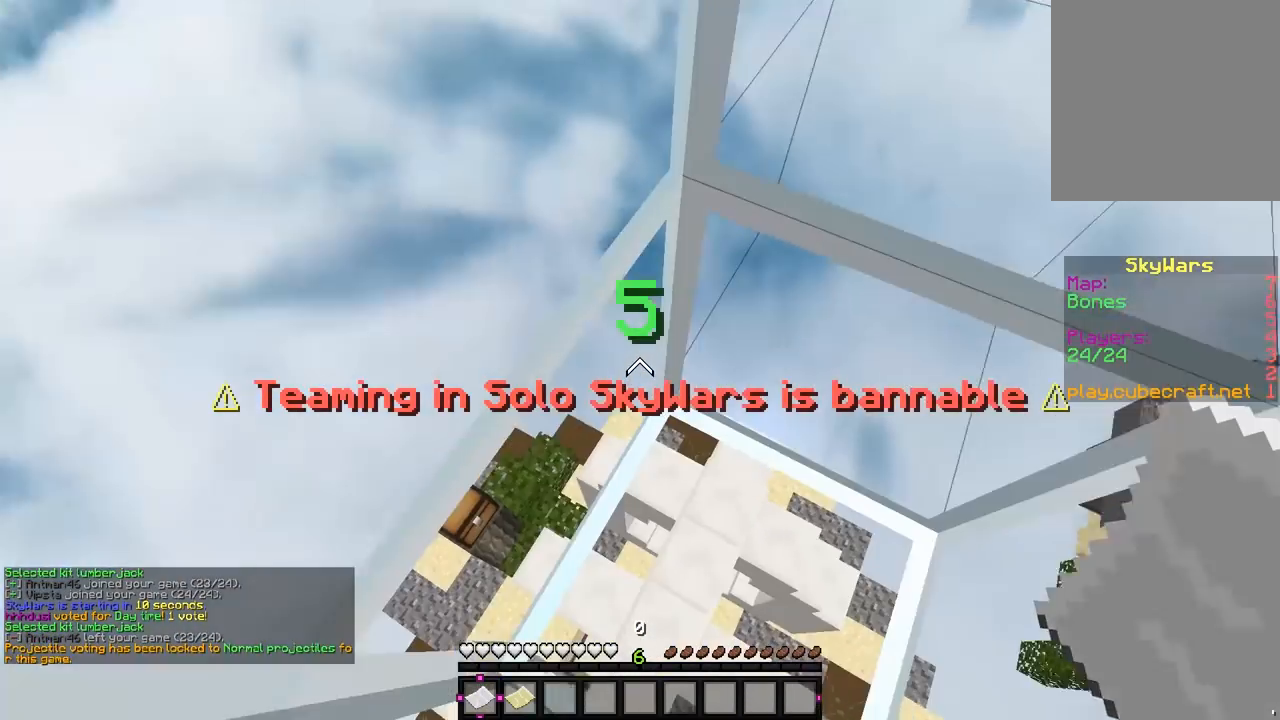
{"keys": ["d"], "mouse": [], "events": [[200, "d", "down"]]}
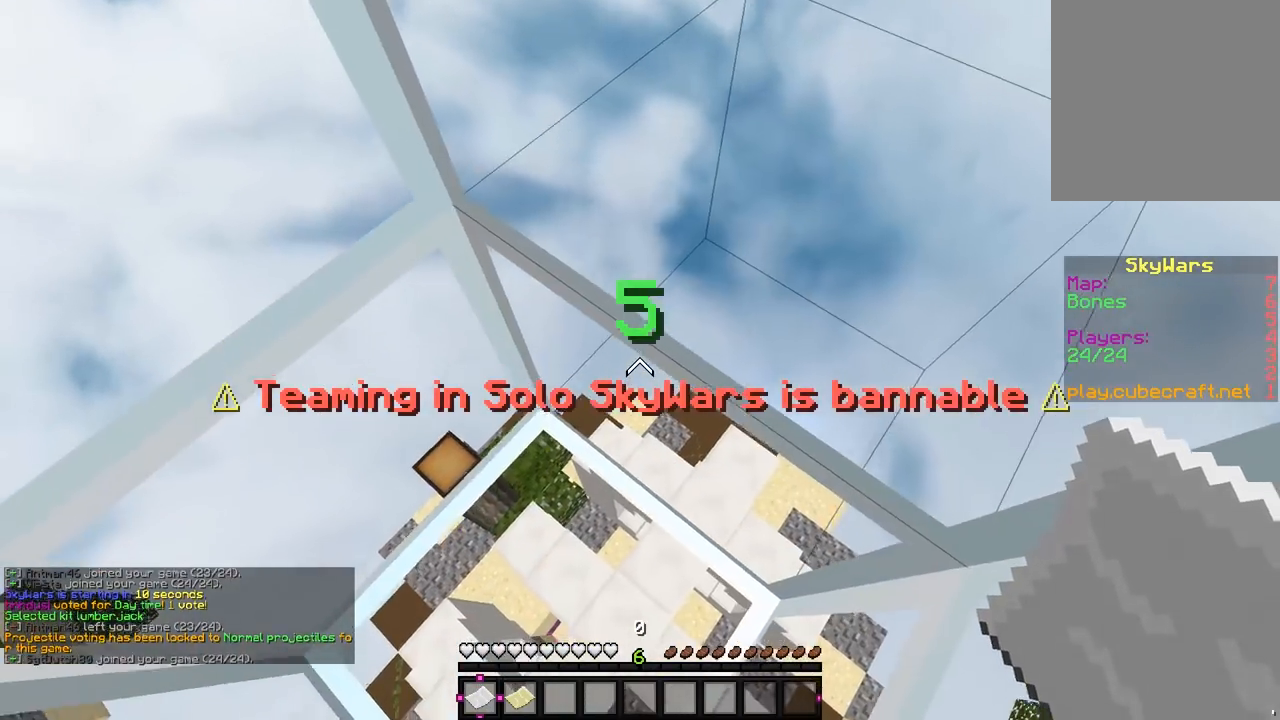
{"keys": [], "mouse": [], "events": [[100, "d", "up"]]}
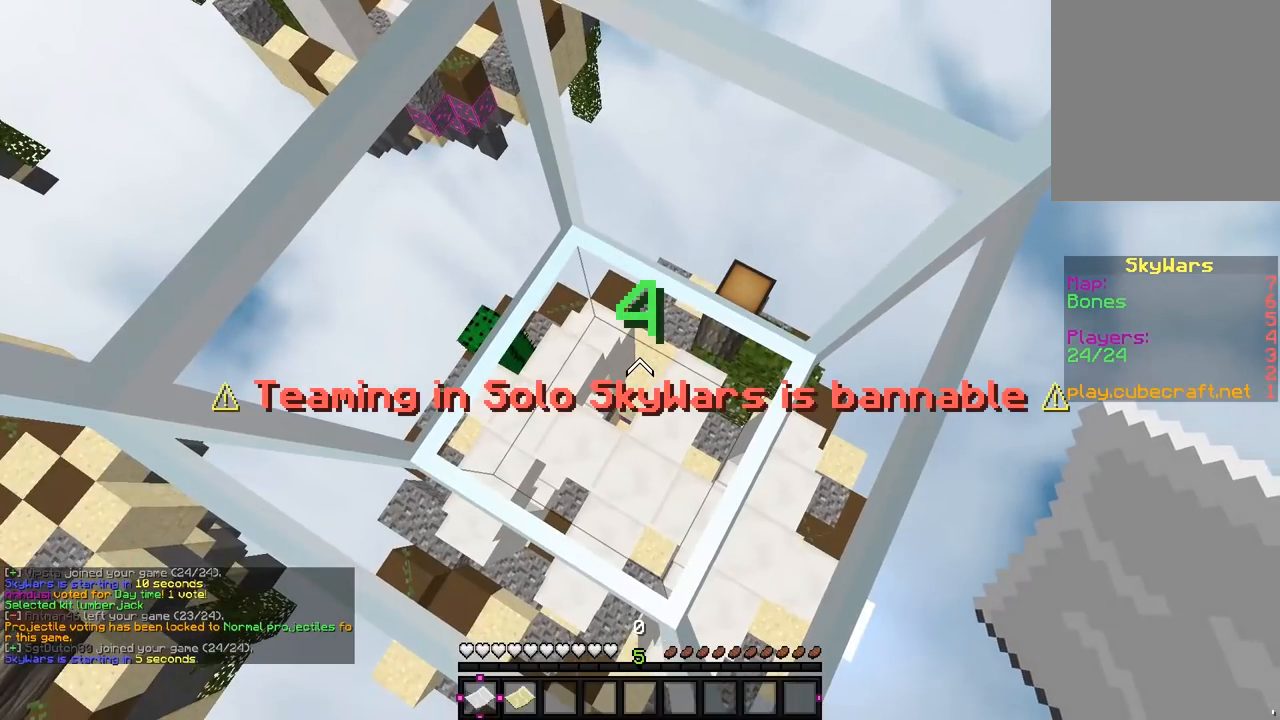
{"keys": [], "mouse": [], "events": [[17, "w", "down"], [283, "w", "up"]]}
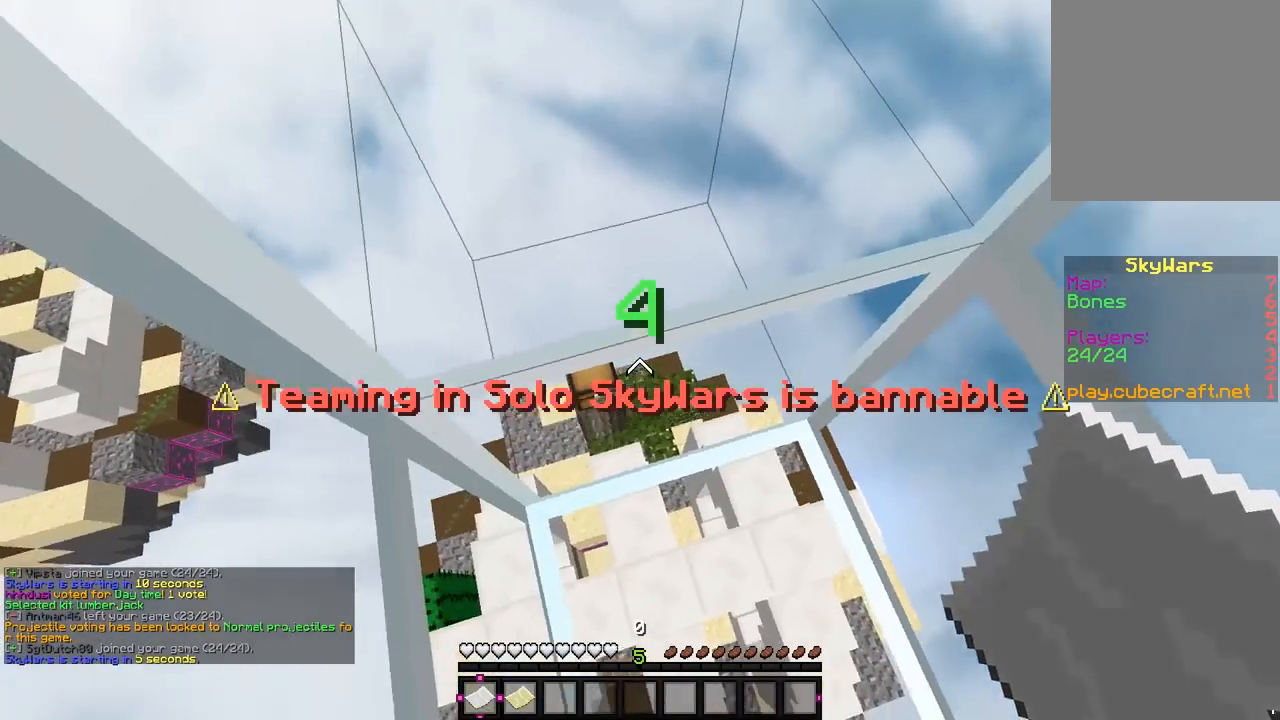
{"keys": [], "mouse": [], "events": []}
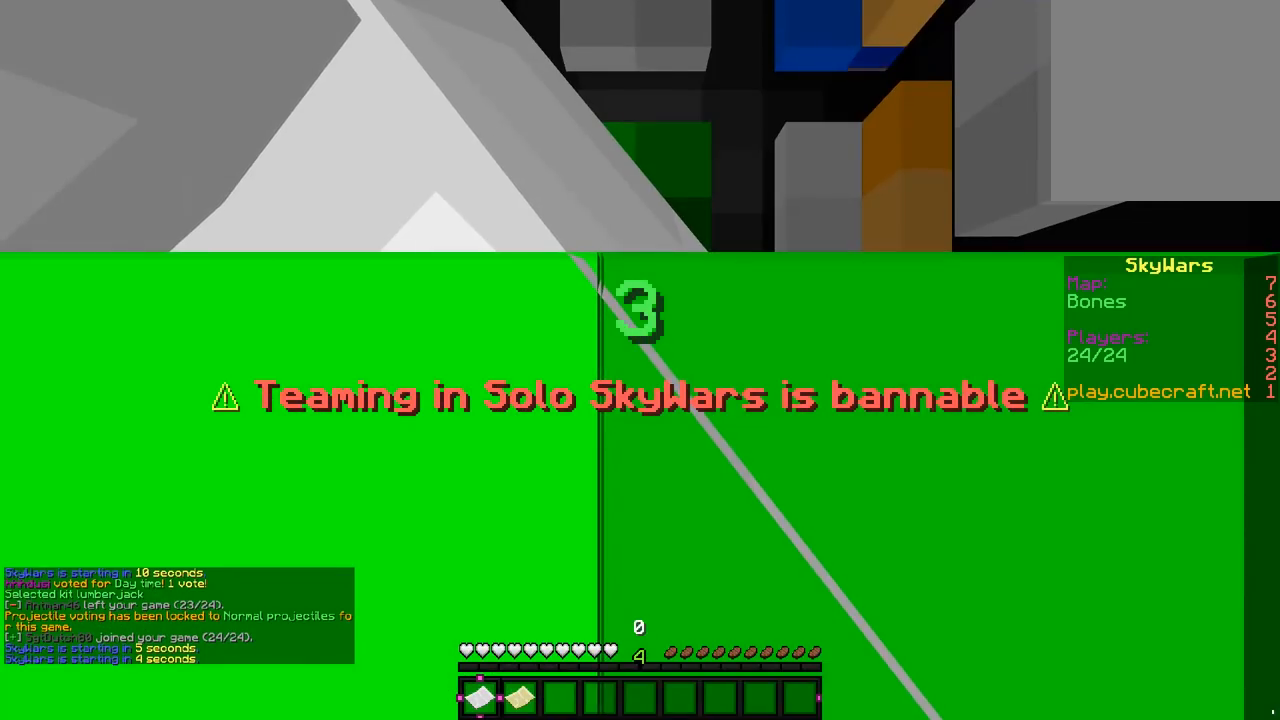
{"keys": [], "mouse": [], "events": []}